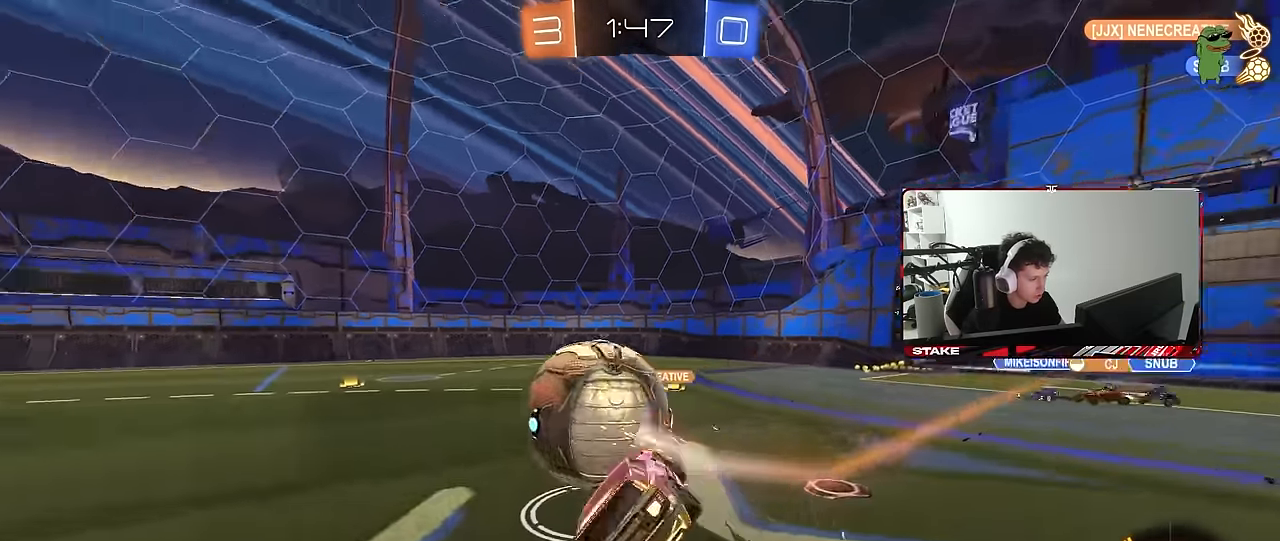
Gameplay with keyboard and mouse; each line is a JSON object with the keys and mouse buttons held at the frame after it. "events" lists presses ("down") and releases ("up") of "1", "2", "3", "4", "5", "a", "alt", "c", "caps_lock", "ctrl", "d", "e", "f", "g", "q", "r", "s", "shift", "space", "t", "tab", "v", "w", "x", "z", "mouse_left", "mouse_wheel" and "mouse_right" between this image and that frame as [ms after this image, input, new state], when the widget could be followed in between. "mouse_left", "mouse_wheel", "mouse_right" = the "left", "wheel", "right" buttons of the "mouse" list. No other keys are recorded. "wheel" means that the mouse wheel is clicked or scrolled. "mouse_move" is the direction in which the mouse moves at that frame (one of eight, or "still"), when it could be read.
{"keys": ["a", "s", "shift"], "mouse": [], "mouse_move": "still", "events": [[100, "mouse_right", "up"], [334, "mouse_left", "up"], [384, "s", "up"], [484, "s", "down"]]}
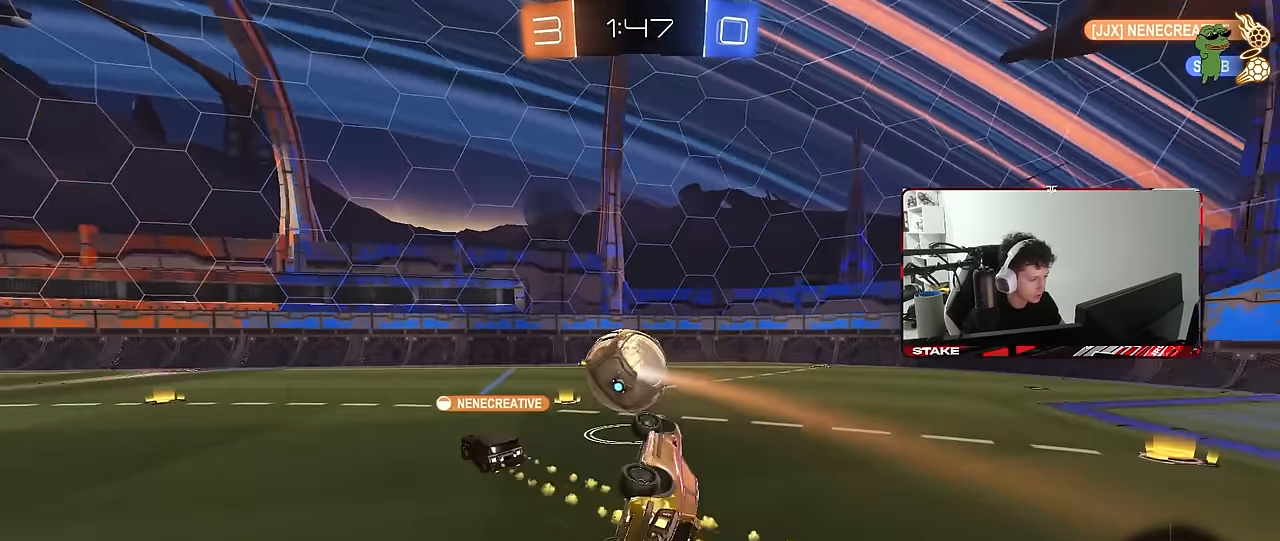
{"keys": ["w"], "mouse": ["left"], "mouse_move": "still", "events": [[17, "mouse_left", "down"], [200, "shift", "up"], [250, "a", "up"], [250, "s", "up"], [450, "a", "down"], [484, "a", "up"], [484, "w", "down"]]}
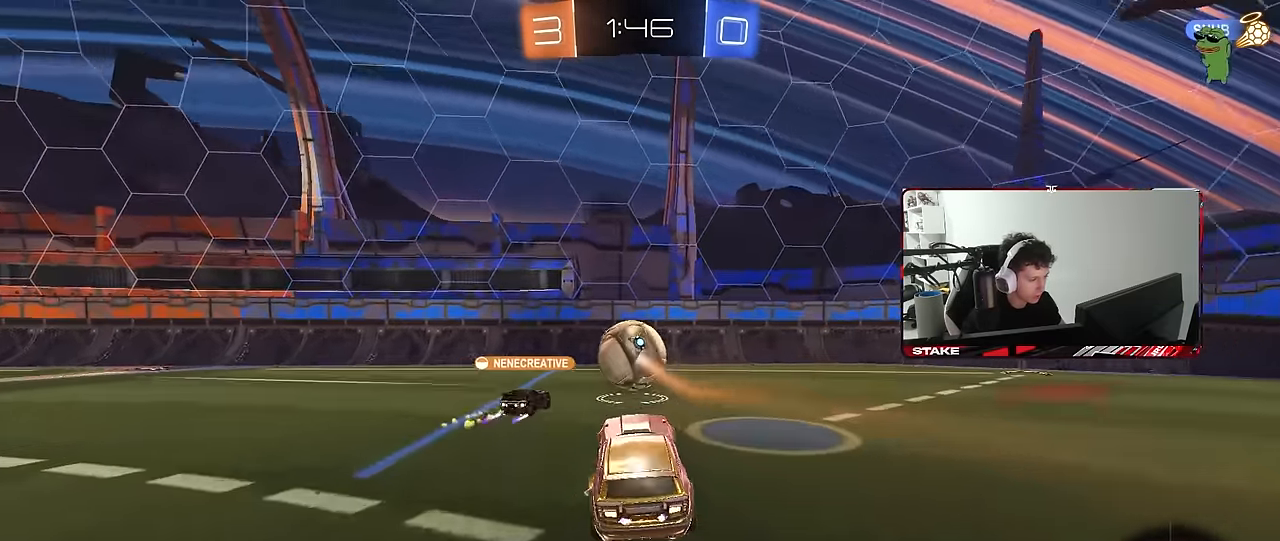
{"keys": ["w"], "mouse": [], "mouse_move": "still", "events": [[34, "mouse_left", "up"], [84, "a", "down"], [184, "a", "up"]]}
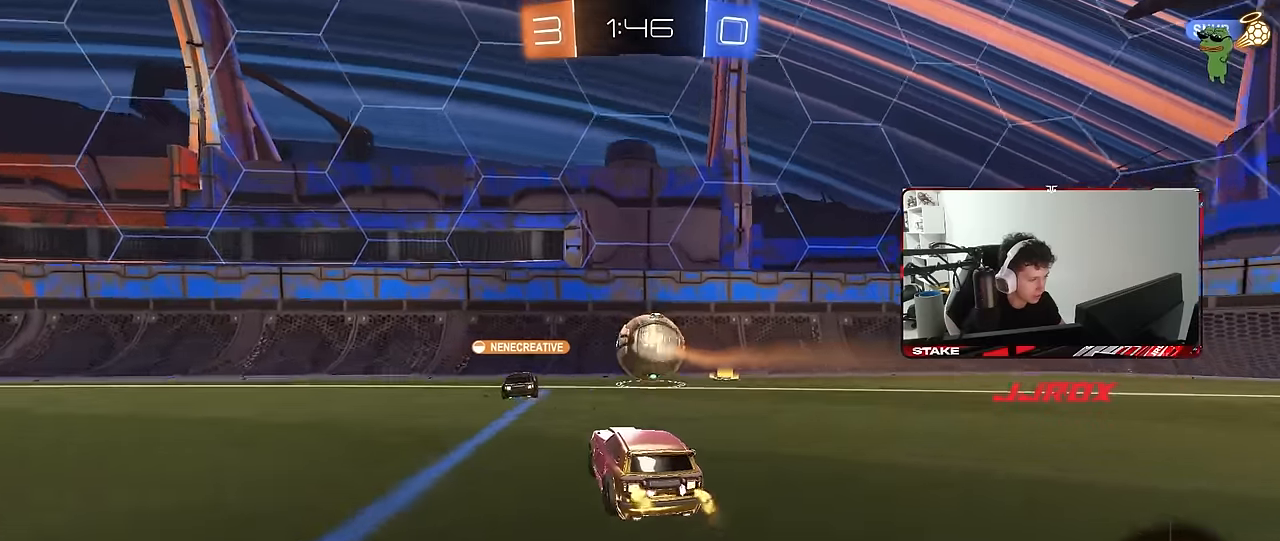
{"keys": ["d", "w"], "mouse": [], "mouse_move": "still", "events": [[50, "d", "down"], [150, "d", "up"], [183, "a", "down"], [250, "a", "up"], [333, "d", "down"]]}
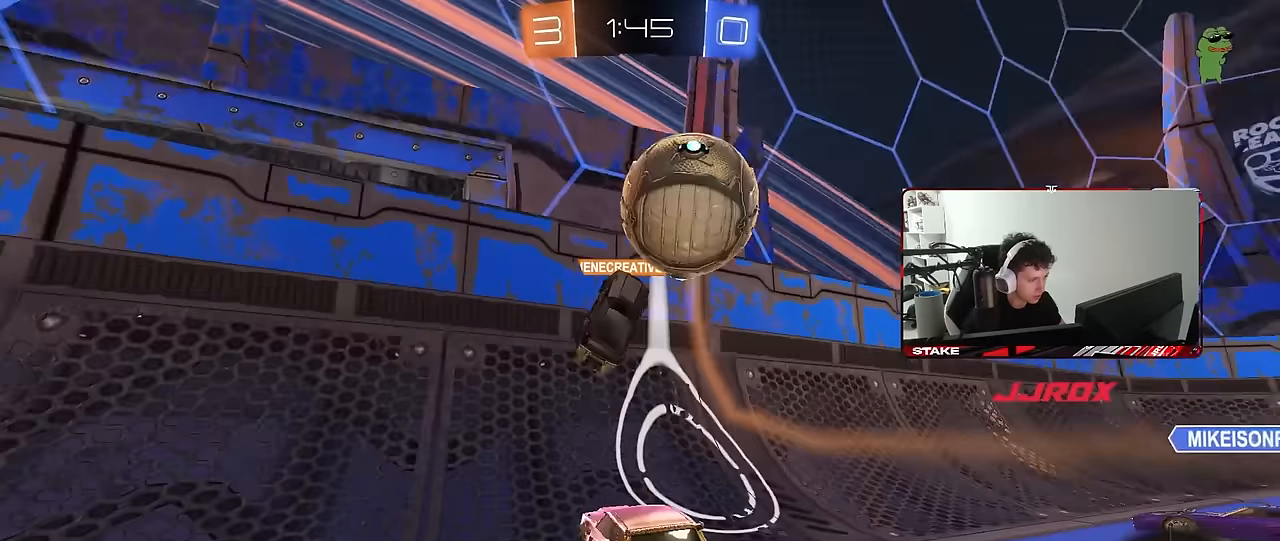
{"keys": ["d", "s"], "mouse": ["right"], "mouse_move": "still", "events": [[217, "d", "up"], [400, "d", "down"], [450, "s", "down"], [450, "w", "up"], [483, "mouse_right", "down"]]}
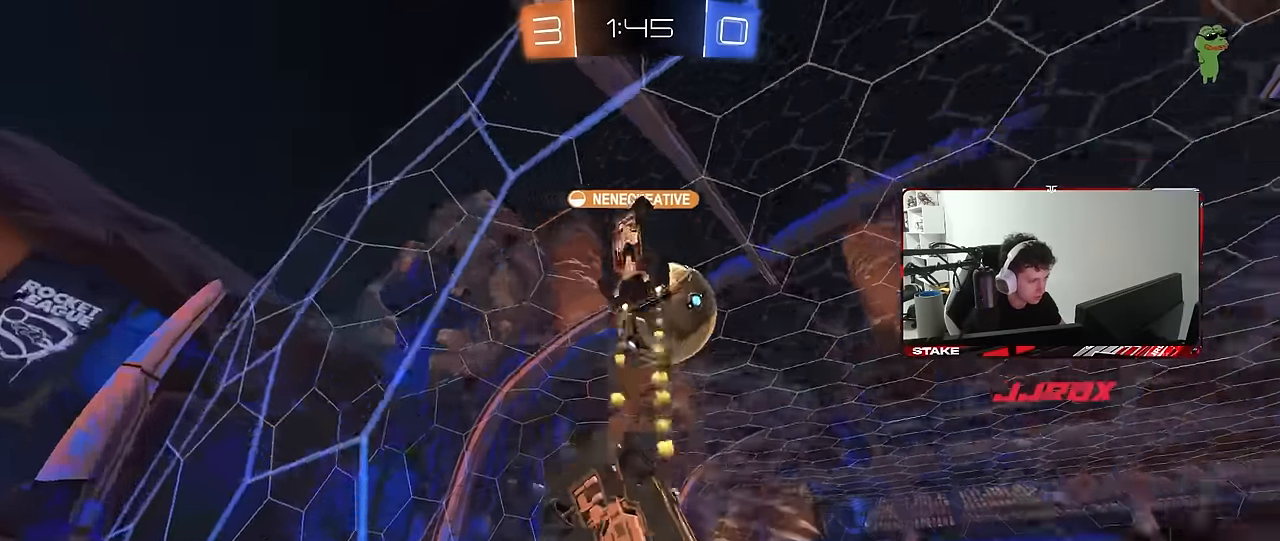
{"keys": ["d", "shift"], "mouse": [], "mouse_move": "still", "events": [[83, "a", "down"], [83, "d", "up"], [133, "shift", "down"], [217, "d", "down"], [317, "mouse_right", "up"], [450, "a", "up"], [450, "s", "up"]]}
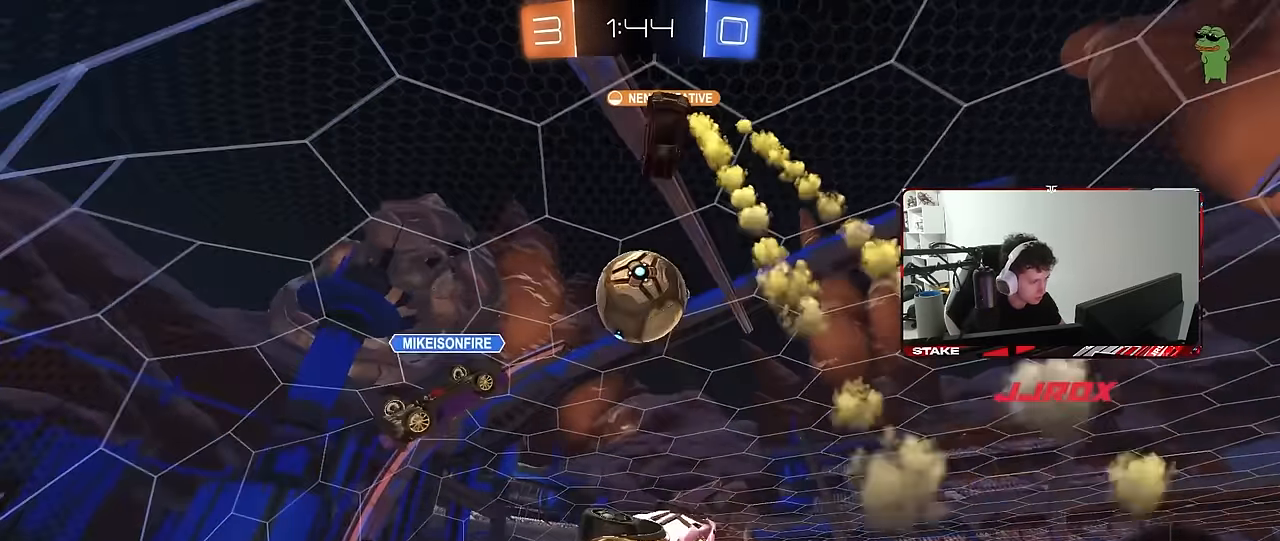
{"keys": ["w"], "mouse": [], "mouse_move": "still", "events": [[100, "mouse_left", "down"], [100, "shift", "up"], [183, "w", "down"], [283, "d", "up"], [283, "mouse_left", "up"], [283, "w", "up"], [467, "w", "down"]]}
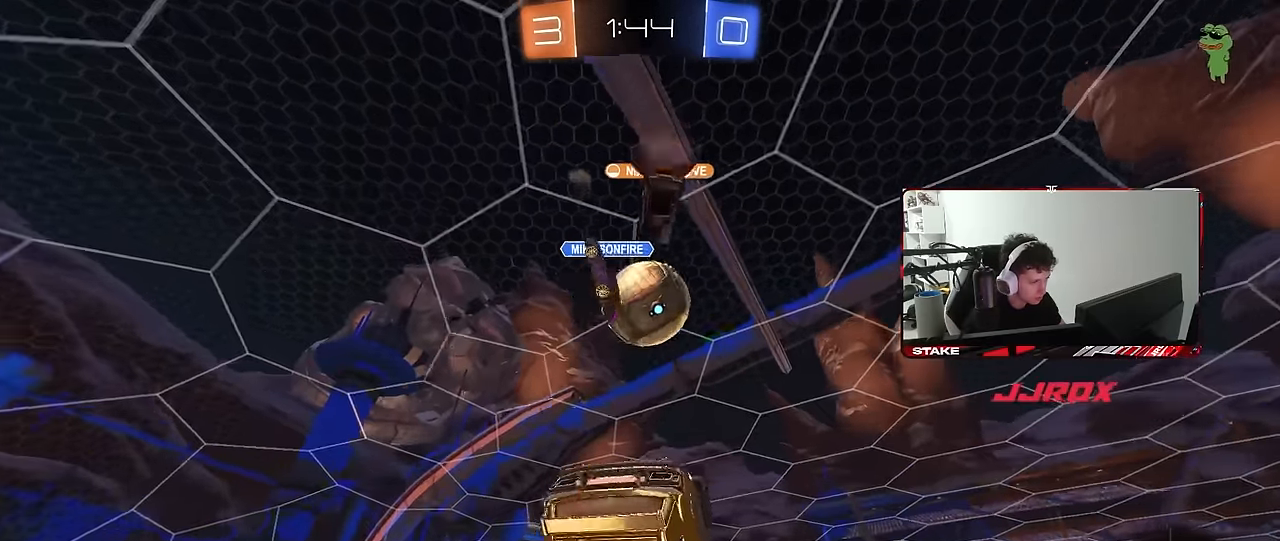
{"keys": ["d"], "mouse": [], "mouse_move": "still", "events": [[17, "mouse_left", "down"], [67, "d", "down"], [67, "w", "up"], [117, "d", "up"], [183, "mouse_left", "up"], [200, "a", "down"], [350, "a", "up"], [350, "d", "down"], [350, "w", "down"], [400, "w", "up"]]}
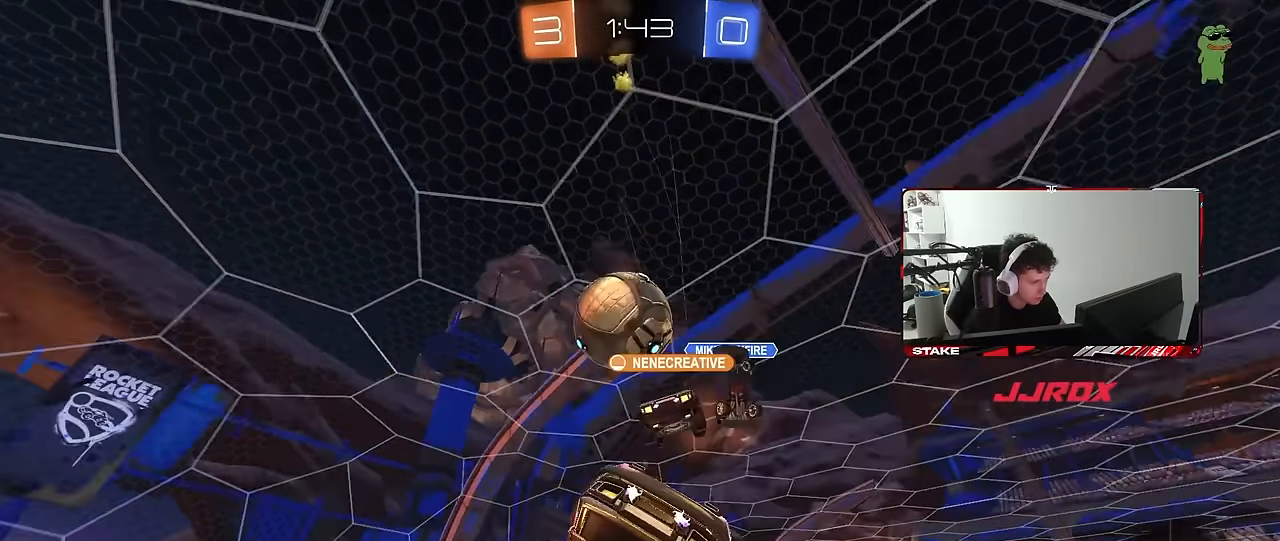
{"keys": ["a", "w"], "mouse": ["left"], "mouse_move": "still", "events": [[83, "mouse_left", "down"], [217, "shift", "down"], [450, "d", "up"], [500, "a", "down"], [500, "shift", "up"], [500, "w", "down"]]}
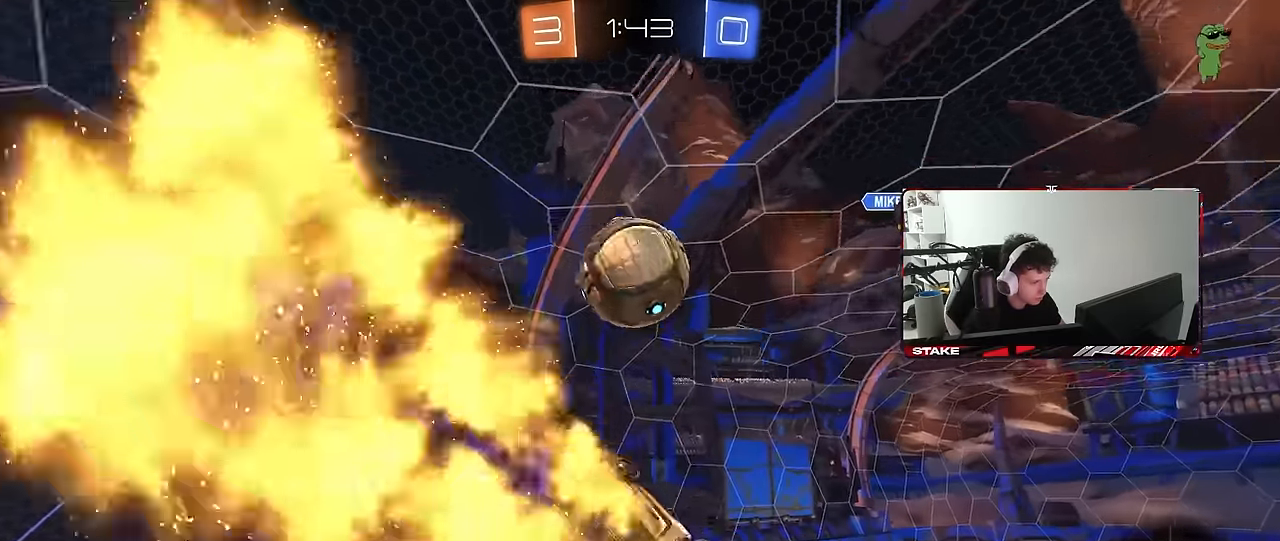
{"keys": ["a", "d", "w"], "mouse": ["left"], "mouse_move": "still", "events": [[100, "a", "up"], [100, "w", "up"], [233, "a", "down"], [333, "a", "up"], [333, "d", "down"], [383, "w", "down"], [467, "a", "down"]]}
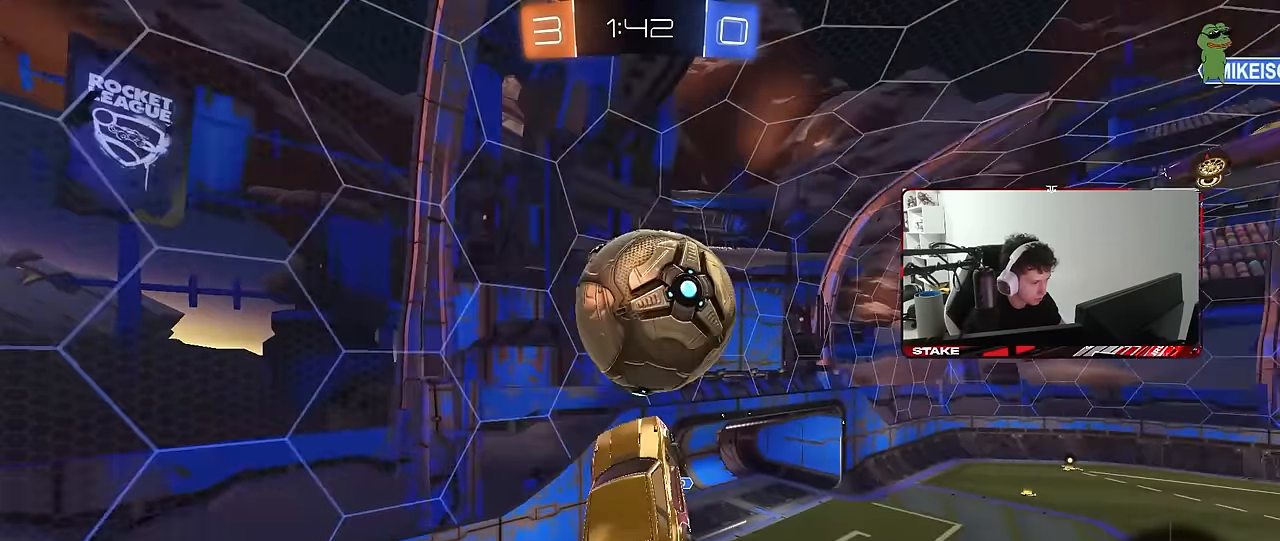
{"keys": ["d", "shift"], "mouse": [], "mouse_move": "still", "events": [[17, "a", "up"], [67, "a", "down"], [117, "d", "up"], [217, "w", "up"], [250, "mouse_left", "up"], [350, "a", "up"], [350, "d", "down"], [433, "s", "down"], [433, "shift", "down"], [483, "s", "up"]]}
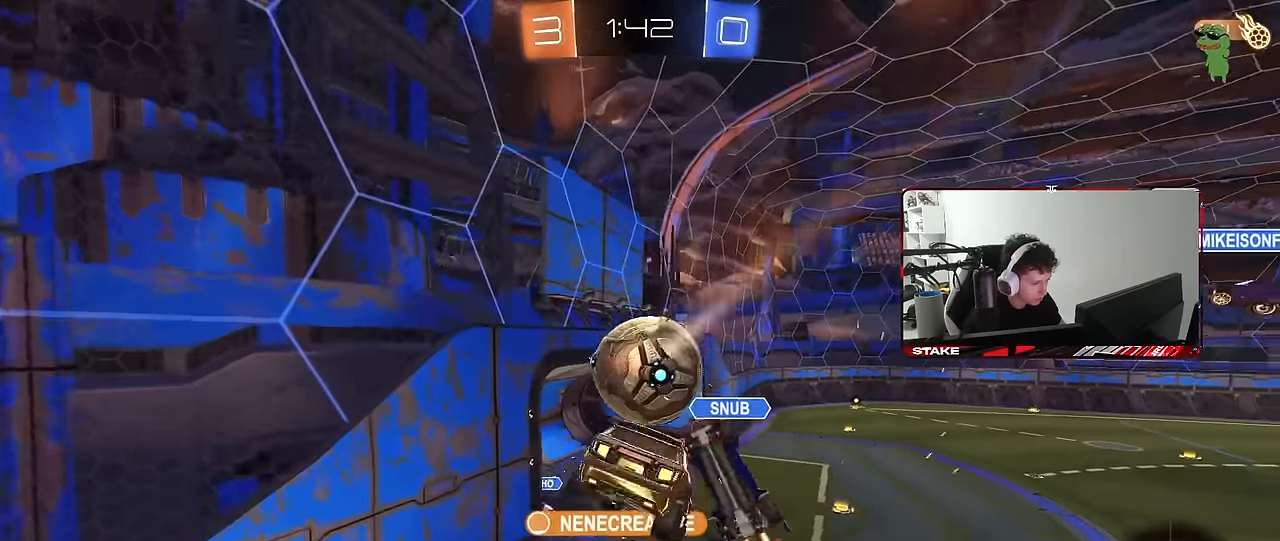
{"keys": ["d", "shift", "w"], "mouse": [], "mouse_move": "still", "events": [[83, "d", "up"], [183, "a", "down"], [217, "d", "down"], [217, "shift", "up"], [267, "s", "down"], [317, "a", "up"], [367, "shift", "down"], [417, "s", "up"], [500, "w", "down"]]}
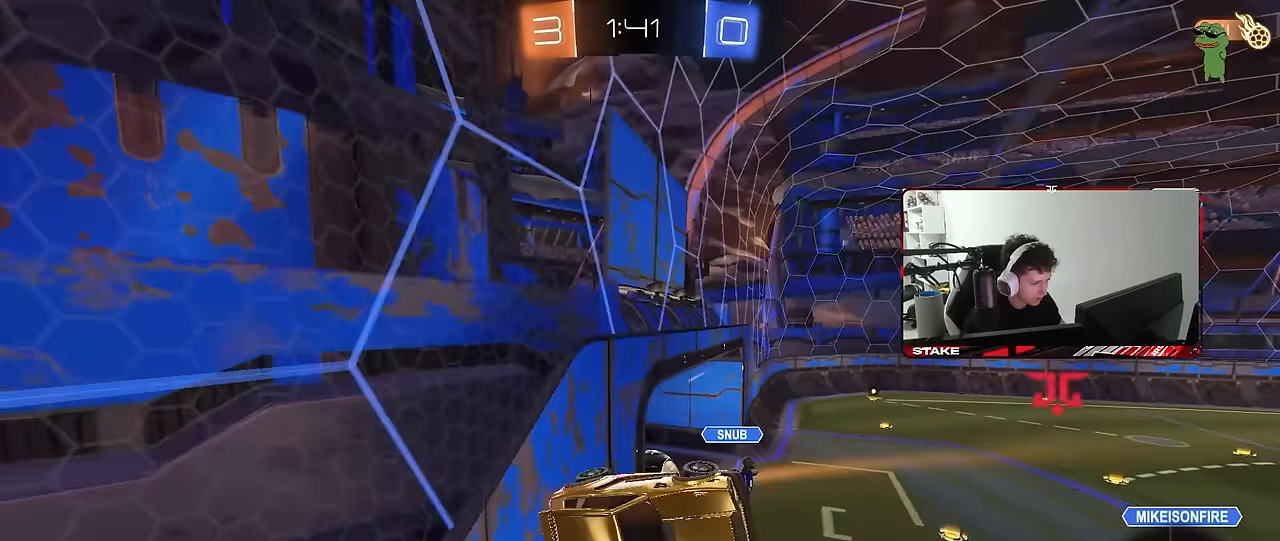
{"keys": [], "mouse": [], "mouse_move": "still", "events": [[50, "a", "down"], [50, "d", "up"], [383, "w", "up"], [433, "a", "up"], [467, "shift", "up"]]}
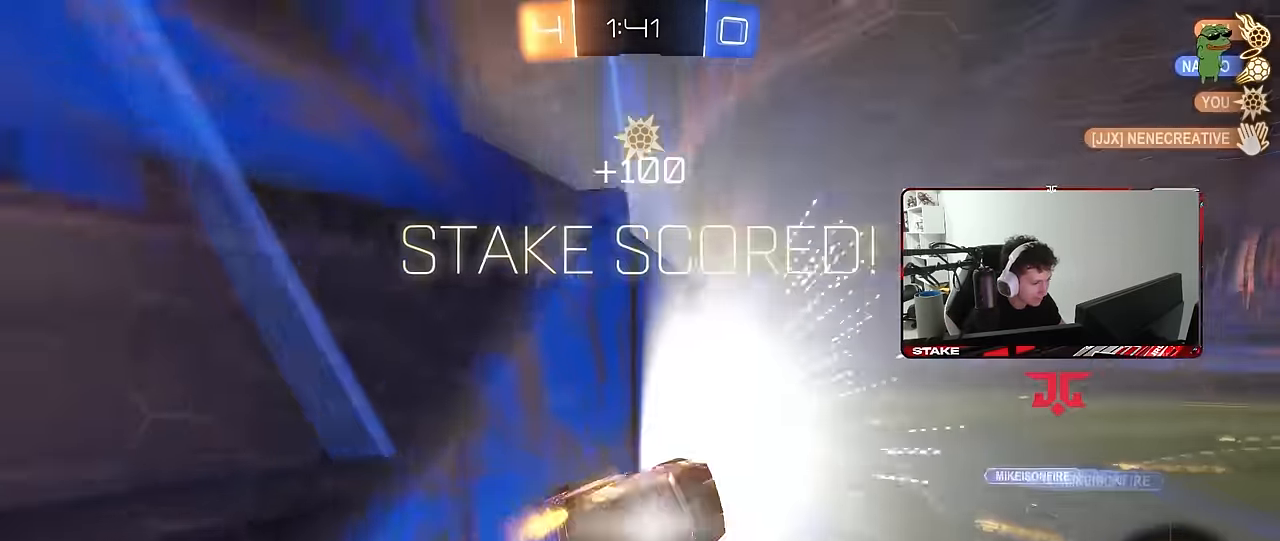
{"keys": ["d", "s", "shift"], "mouse": [], "mouse_move": "still", "events": [[200, "space", "down"], [350, "space", "up"], [400, "d", "down"], [400, "s", "down"], [400, "shift", "down"]]}
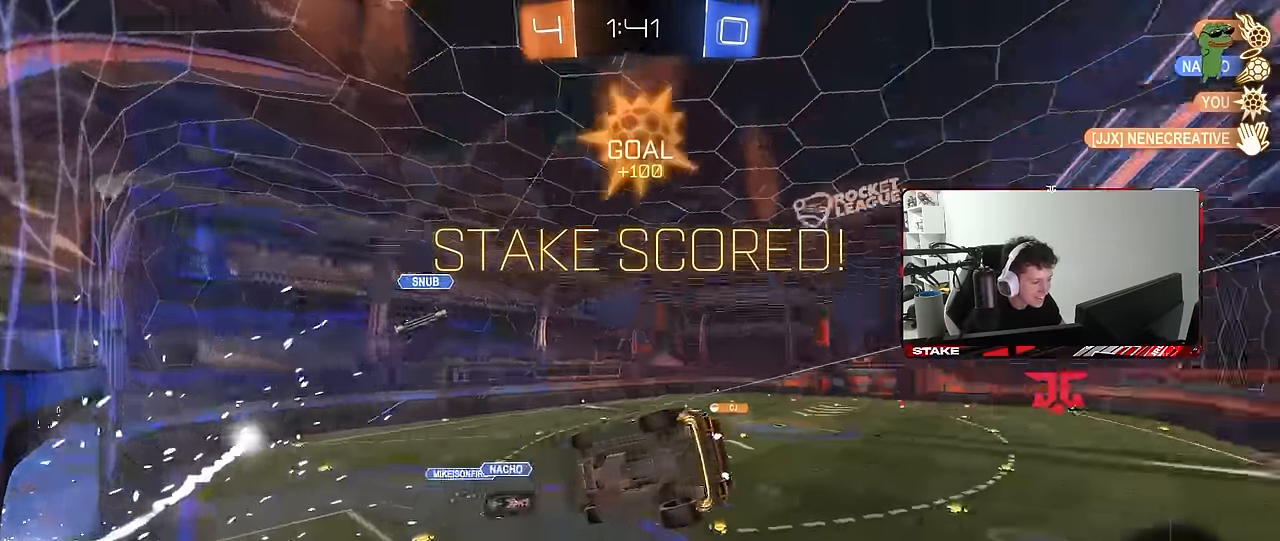
{"keys": ["d", "shift", "w"], "mouse": [], "mouse_move": "still", "events": [[133, "s", "up"], [317, "w", "down"]]}
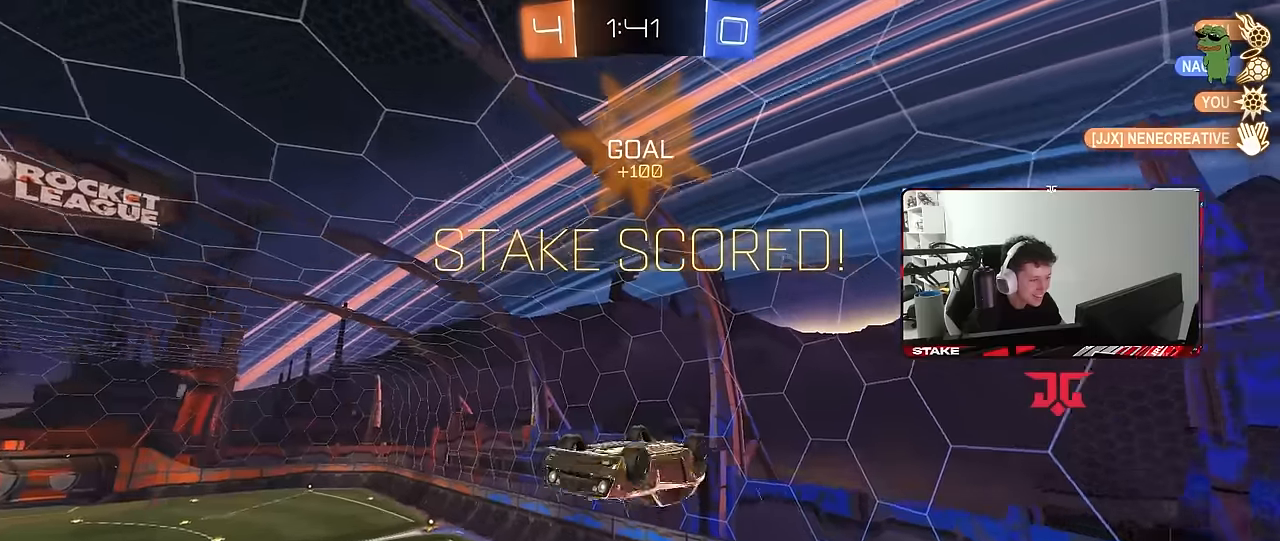
{"keys": ["a"], "mouse": ["left"], "mouse_move": "still", "events": [[100, "shift", "up"], [233, "d", "up"], [233, "w", "up"], [333, "a", "down"], [383, "mouse_left", "down"]]}
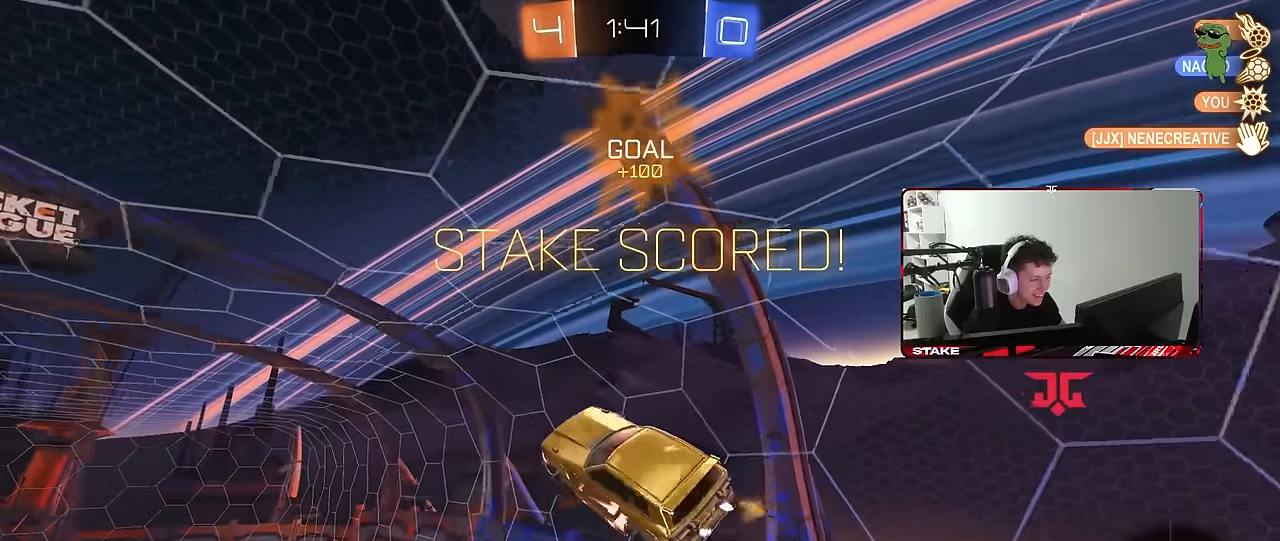
{"keys": ["d", "shift"], "mouse": [], "mouse_move": "still", "events": [[17, "shift", "down"], [67, "s", "down"], [250, "mouse_left", "up"], [250, "shift", "up"], [300, "s", "up"], [350, "a", "up"], [400, "d", "down"], [450, "shift", "down"]]}
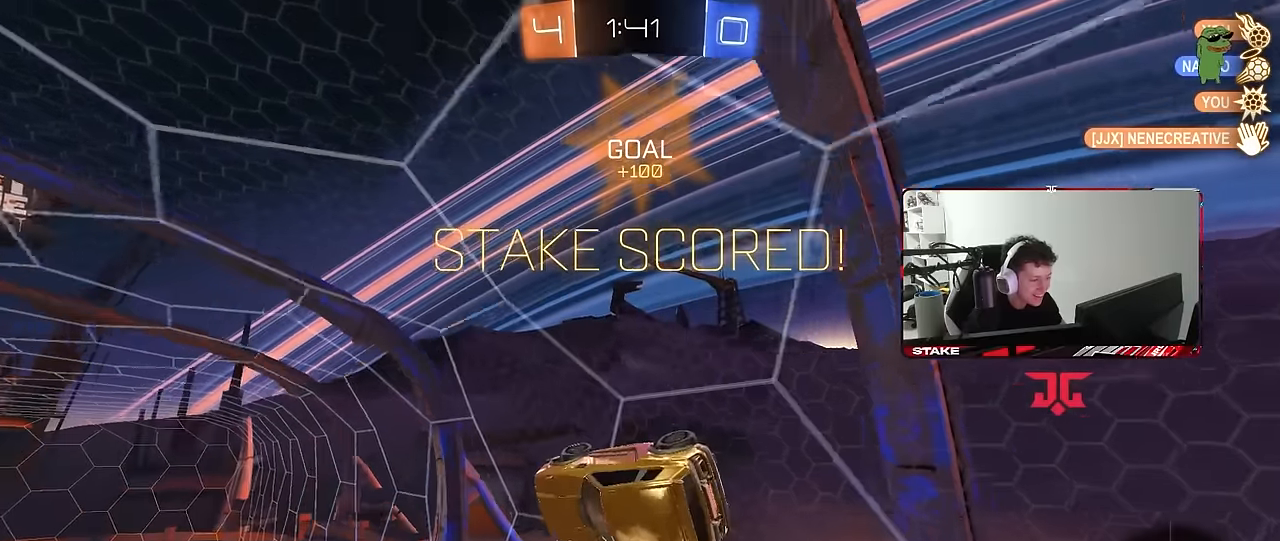
{"keys": ["a", "shift"], "mouse": ["right"], "mouse_move": "still", "events": [[33, "w", "down"], [83, "shift", "up"], [133, "d", "up"], [183, "d", "down"], [267, "shift", "down"], [317, "d", "up"], [317, "mouse_left", "down"], [317, "mouse_right", "down"], [367, "a", "down"], [417, "mouse_right", "up"], [450, "mouse_right", "down"], [500, "mouse_left", "up"], [500, "w", "up"]]}
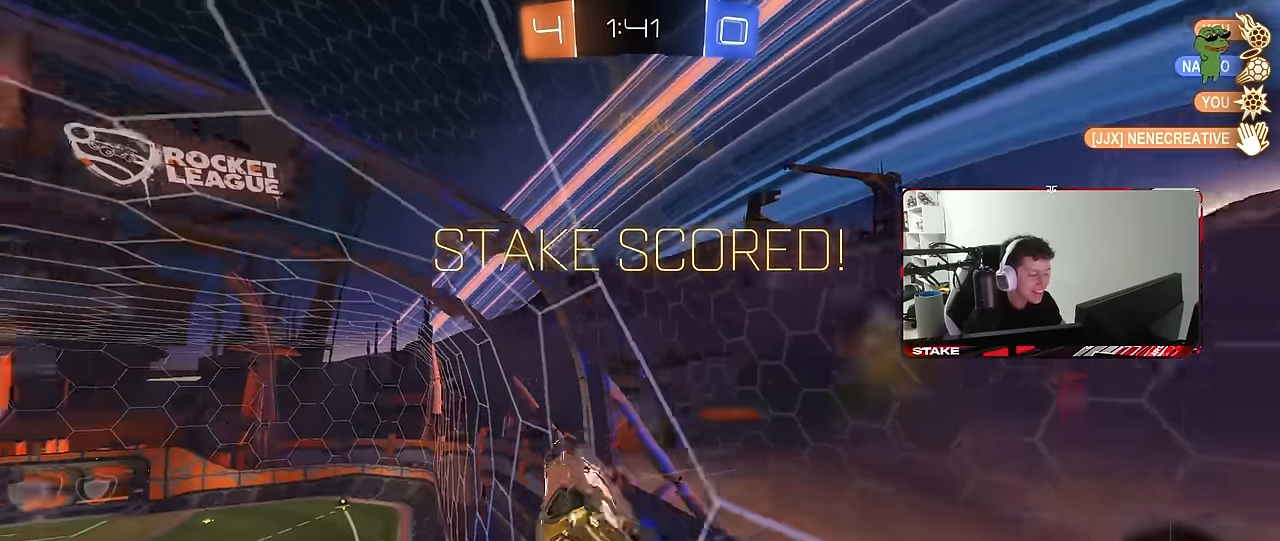
{"keys": ["s"], "mouse": [], "mouse_move": "still", "events": [[50, "s", "down"], [150, "mouse_right", "up"], [233, "s", "up"], [383, "s", "down"], [467, "a", "up"], [467, "shift", "up"]]}
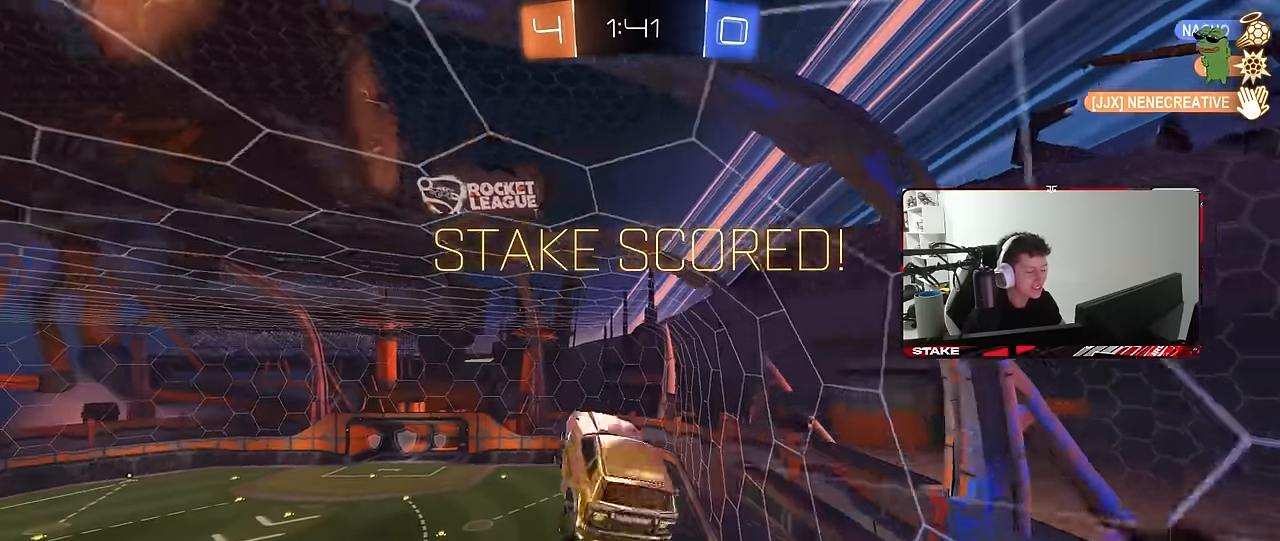
{"keys": ["d", "q"], "mouse": [], "mouse_move": "still", "events": [[17, "d", "down"], [17, "s", "up"], [117, "q", "down"]]}
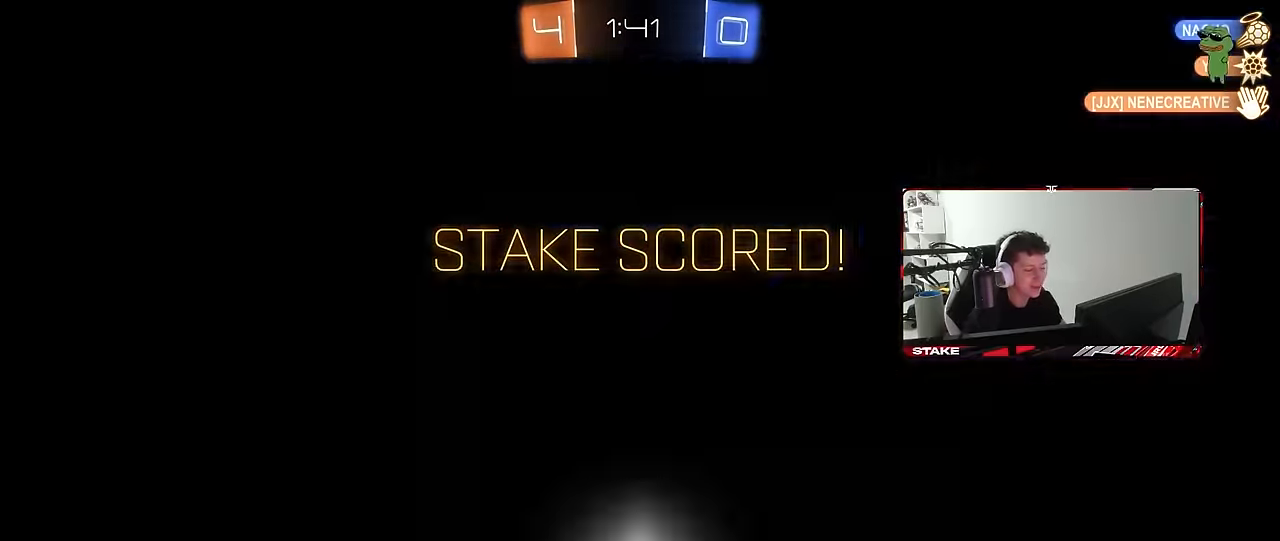
{"keys": [], "mouse": [], "mouse_move": "still", "events": [[183, "q", "up"], [217, "d", "up"]]}
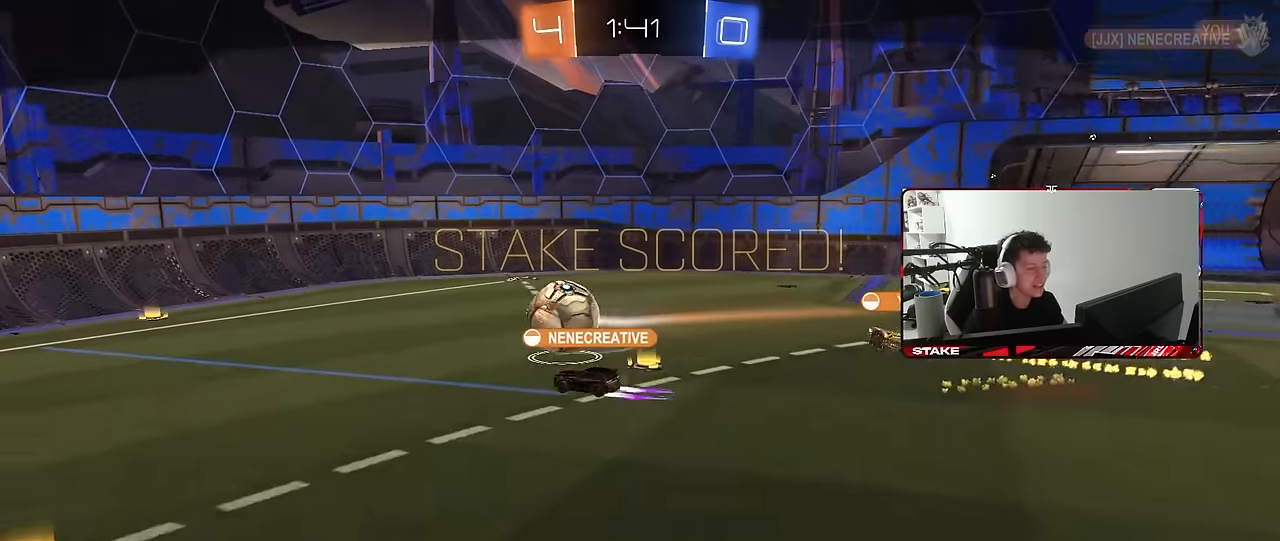
{"keys": [], "mouse": [], "mouse_move": "up-right", "events": []}
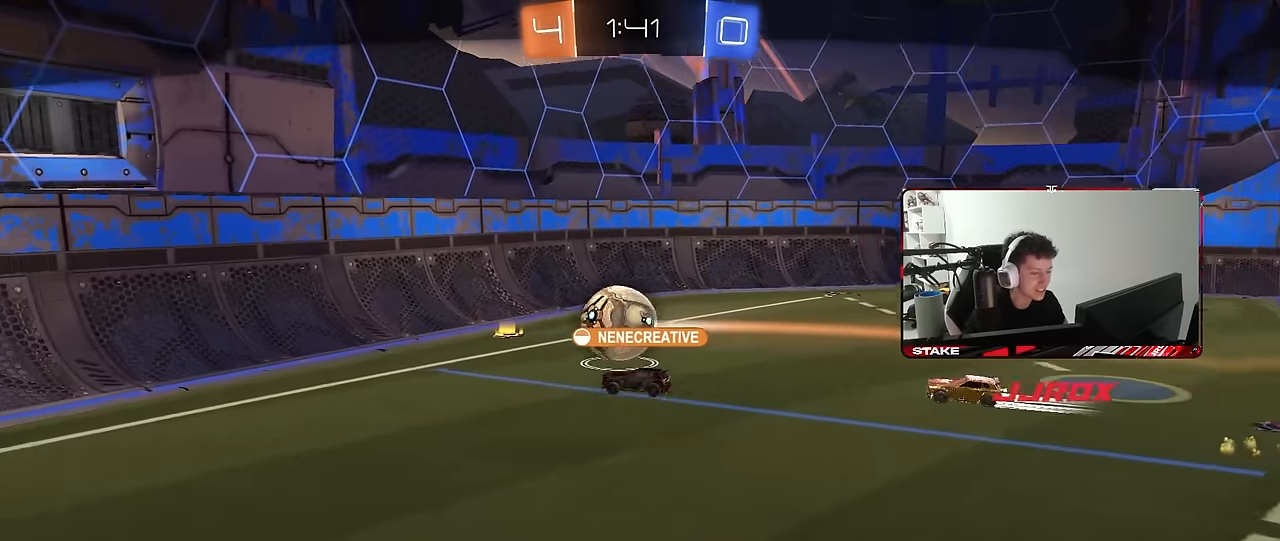
{"keys": [], "mouse": [], "mouse_move": "still", "events": []}